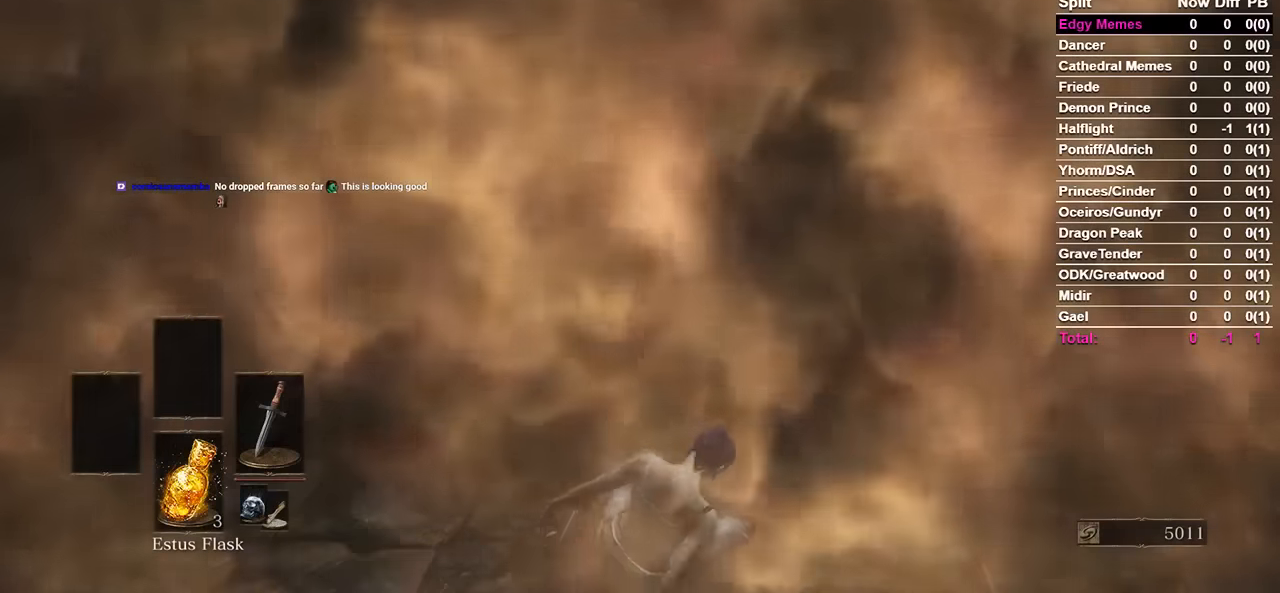
Gameplay with a controller (Xbox layout); each line is a JSON object with the inputs held at the frame after it. "events" lists button and stick changes between this image and that frame as [ms after this image, input, new state], when the widget could be followed in between. Not read: START.
{"buttons": ["B"], "left_stick": "left", "right_stick": "center", "events": [[133, "left_stick", "left"], [467, "B", "down"]]}
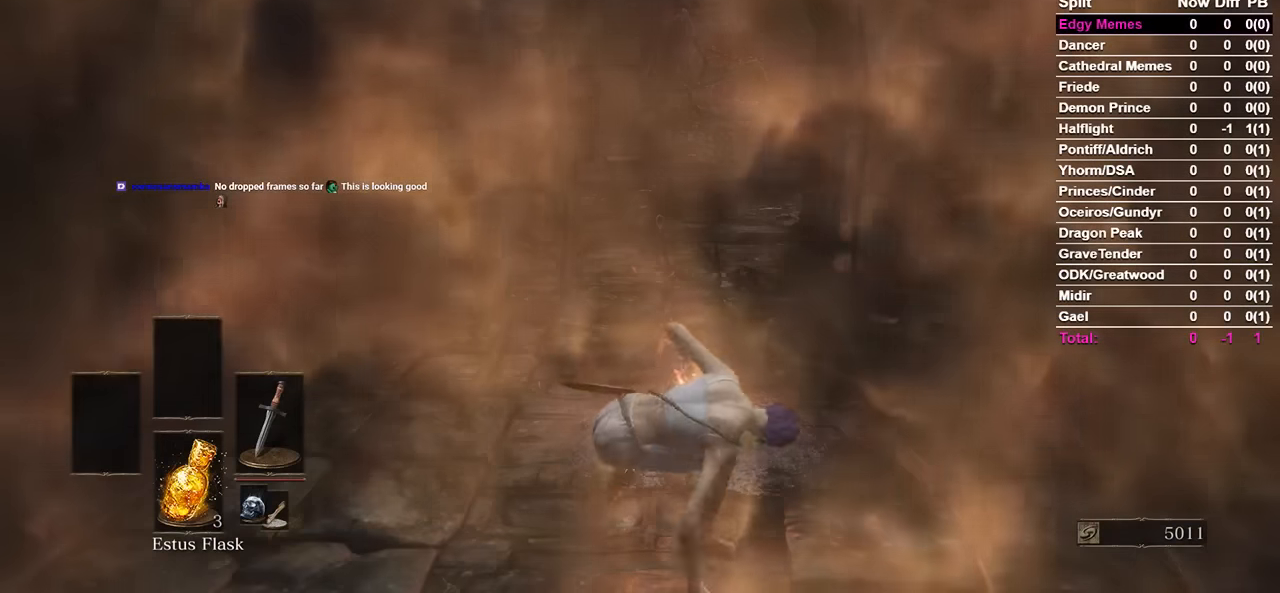
{"buttons": ["B"], "left_stick": "left", "right_stick": "center", "events": []}
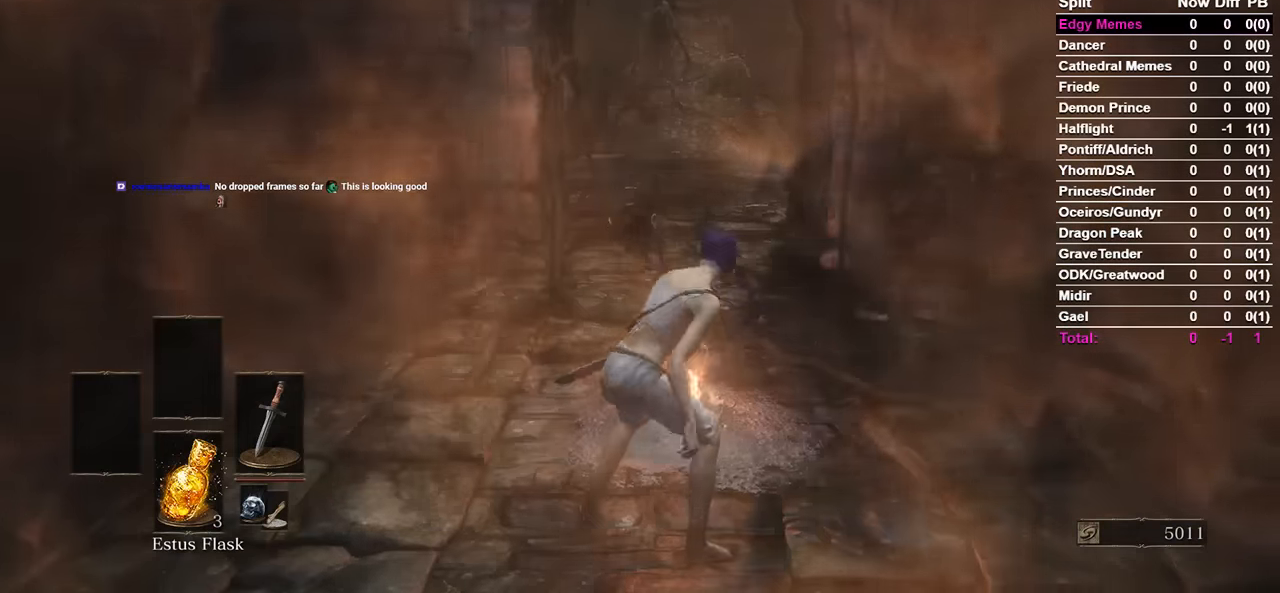
{"buttons": ["B"], "left_stick": "center", "right_stick": "right", "events": [[167, "left_stick", "center"], [167, "right_stick", "right"]]}
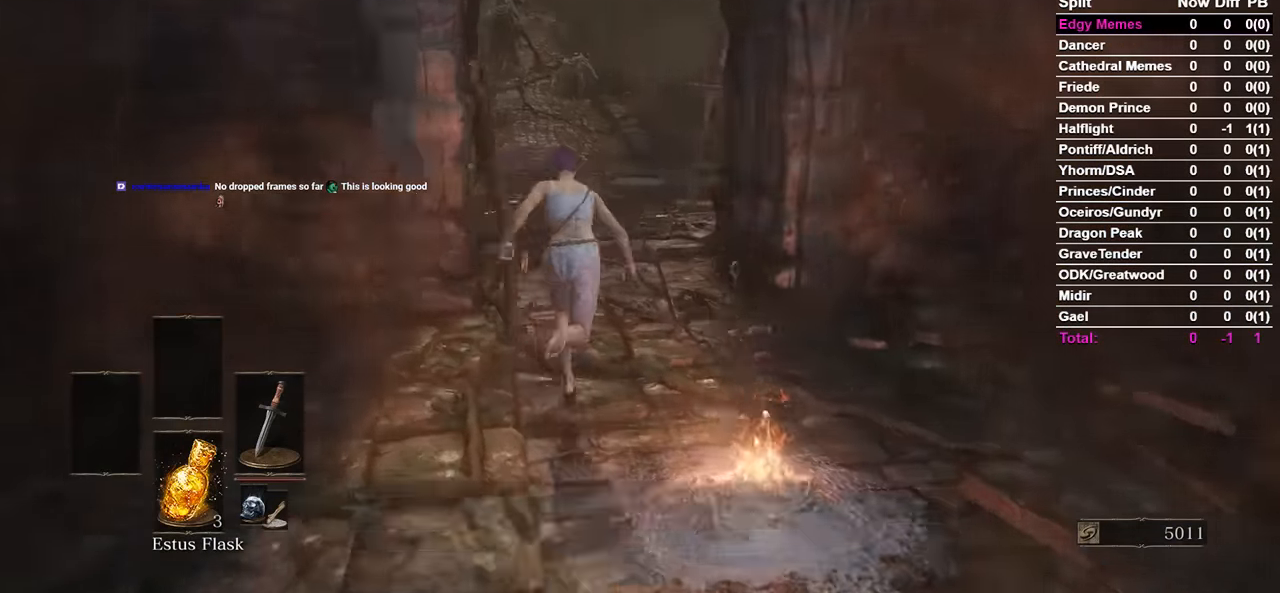
{"buttons": ["B"], "left_stick": "center", "right_stick": "down-right", "events": [[133, "right_stick", "down-right"]]}
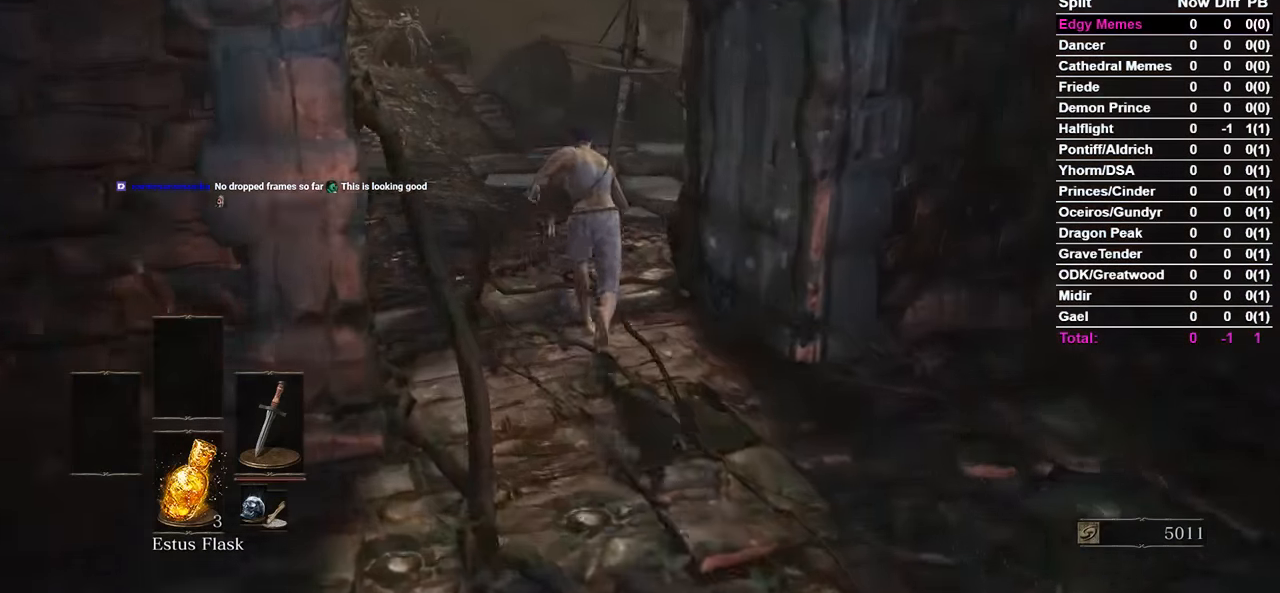
{"buttons": ["B"], "left_stick": "left", "right_stick": "down-right", "events": [[467, "left_stick", "left"]]}
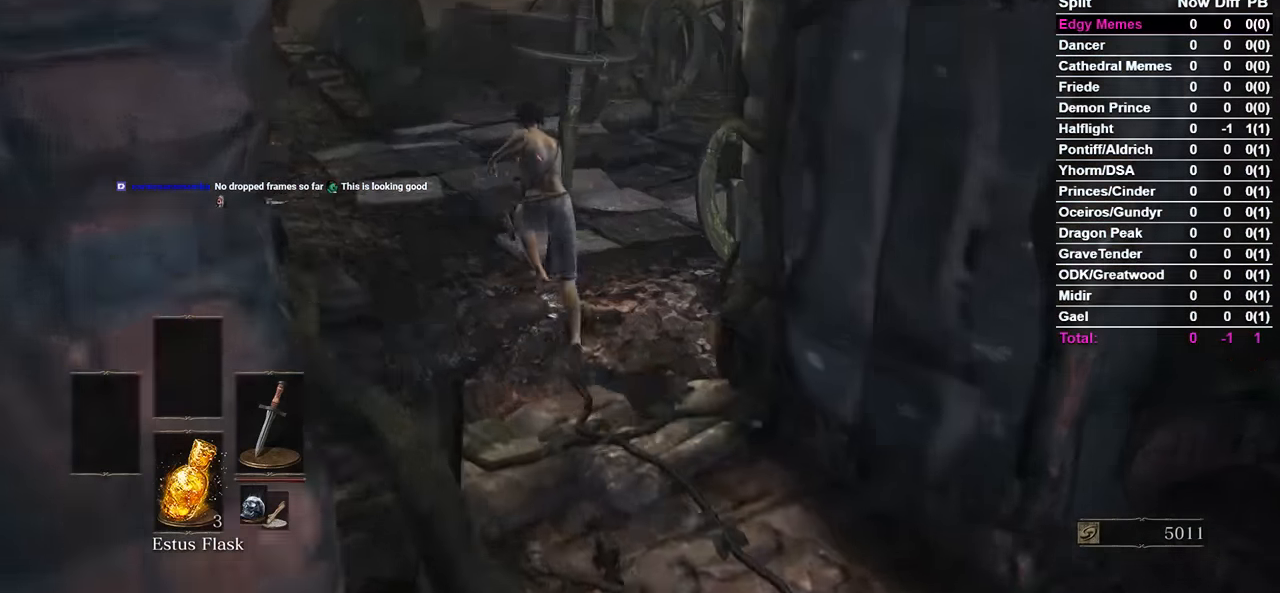
{"buttons": ["B"], "left_stick": "center", "right_stick": "down-right", "events": [[33, "B", "up"], [167, "B", "down"], [433, "left_stick", "center"]]}
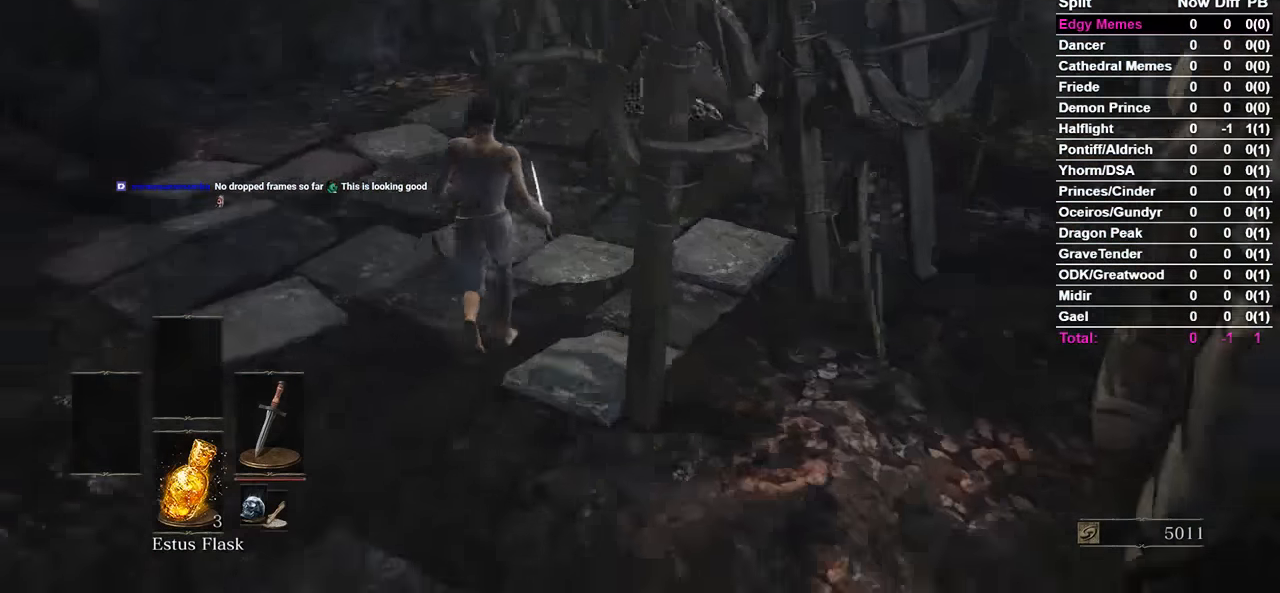
{"buttons": ["B"], "left_stick": "center", "right_stick": "center", "events": [[233, "right_stick", "center"]]}
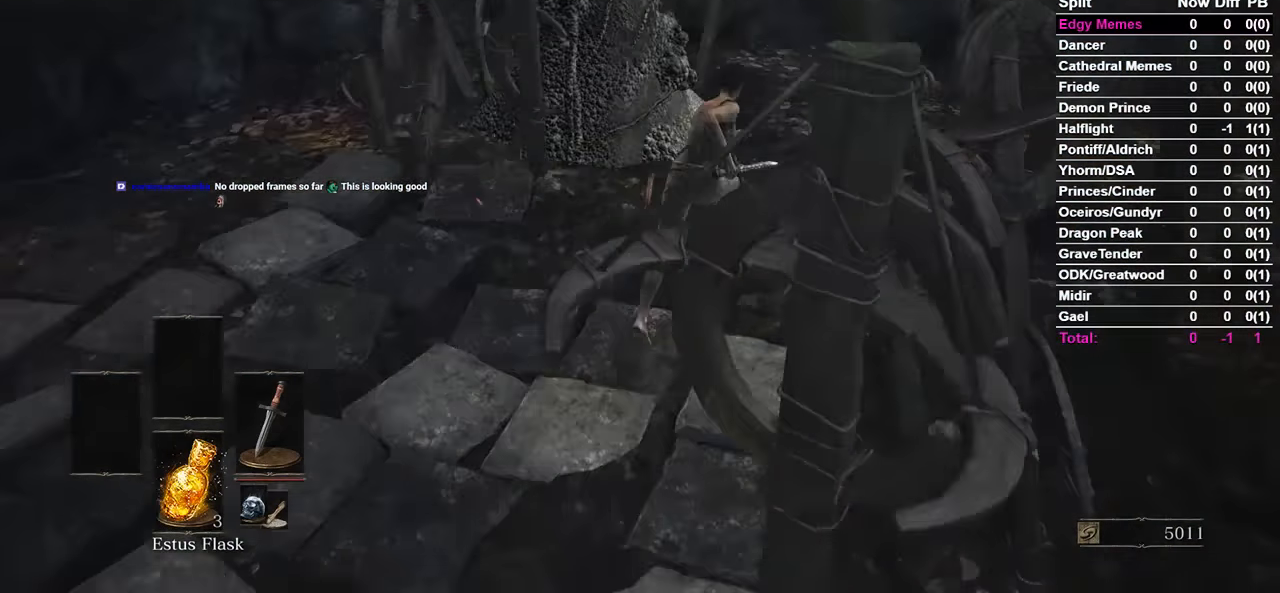
{"buttons": ["B"], "left_stick": "right", "right_stick": "down-left", "events": [[167, "left_stick", "right"], [167, "right_stick", "down-left"]]}
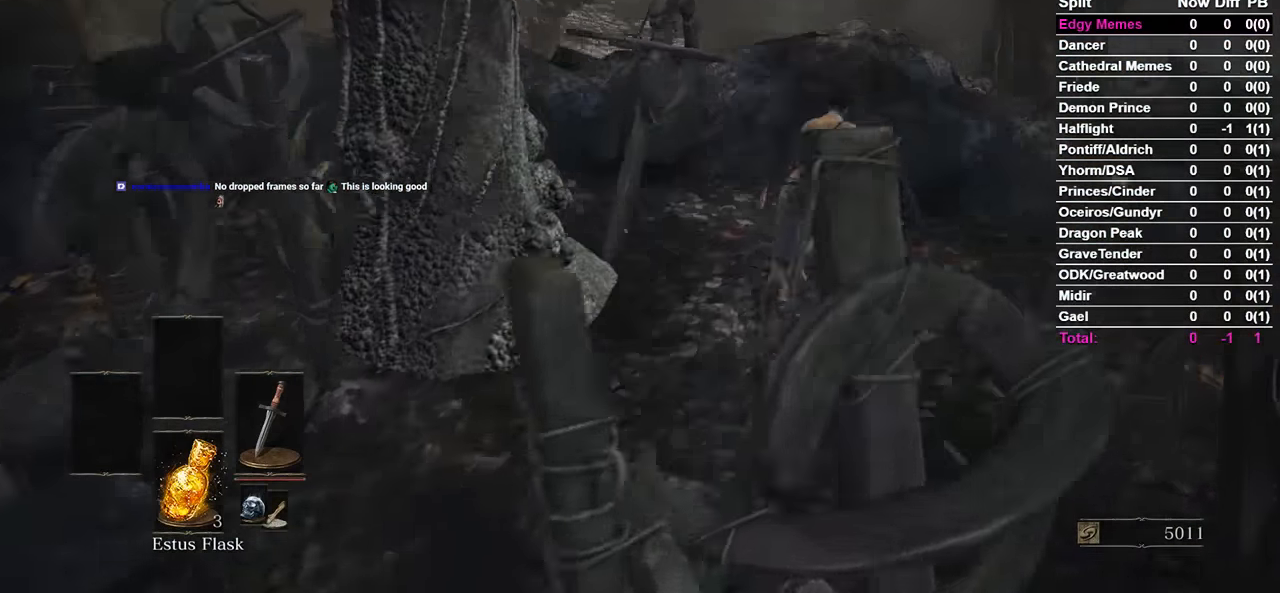
{"buttons": ["B"], "left_stick": "center", "right_stick": "down-left", "events": [[33, "left_stick", "center"]]}
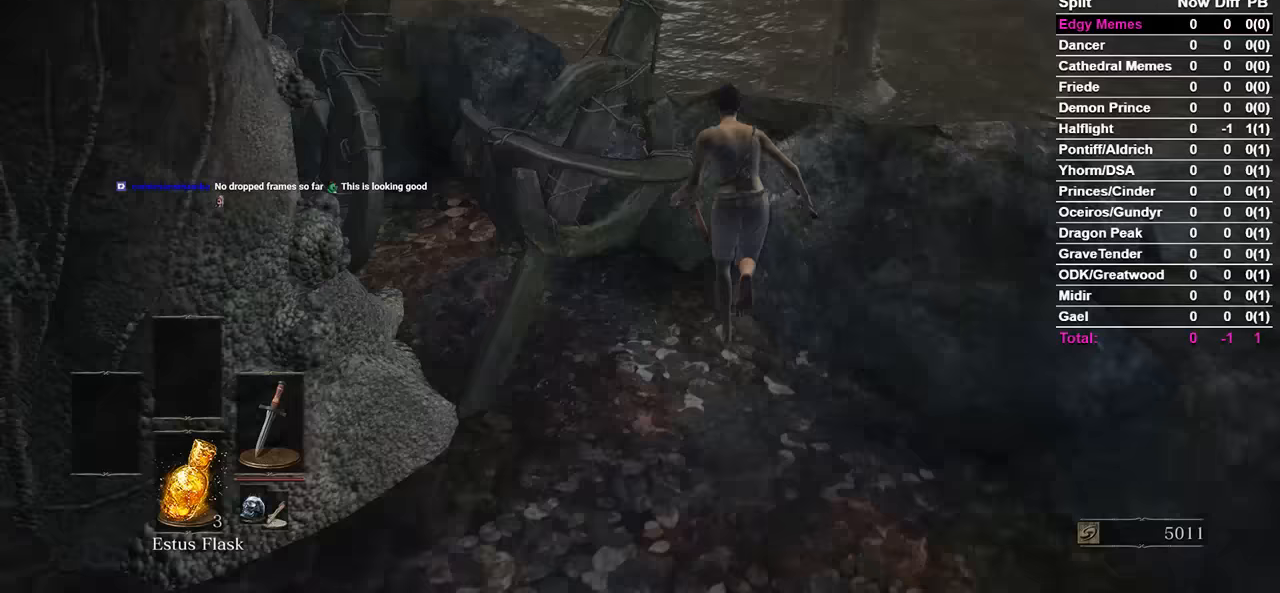
{"buttons": ["B"], "left_stick": "center", "right_stick": "down-left", "events": []}
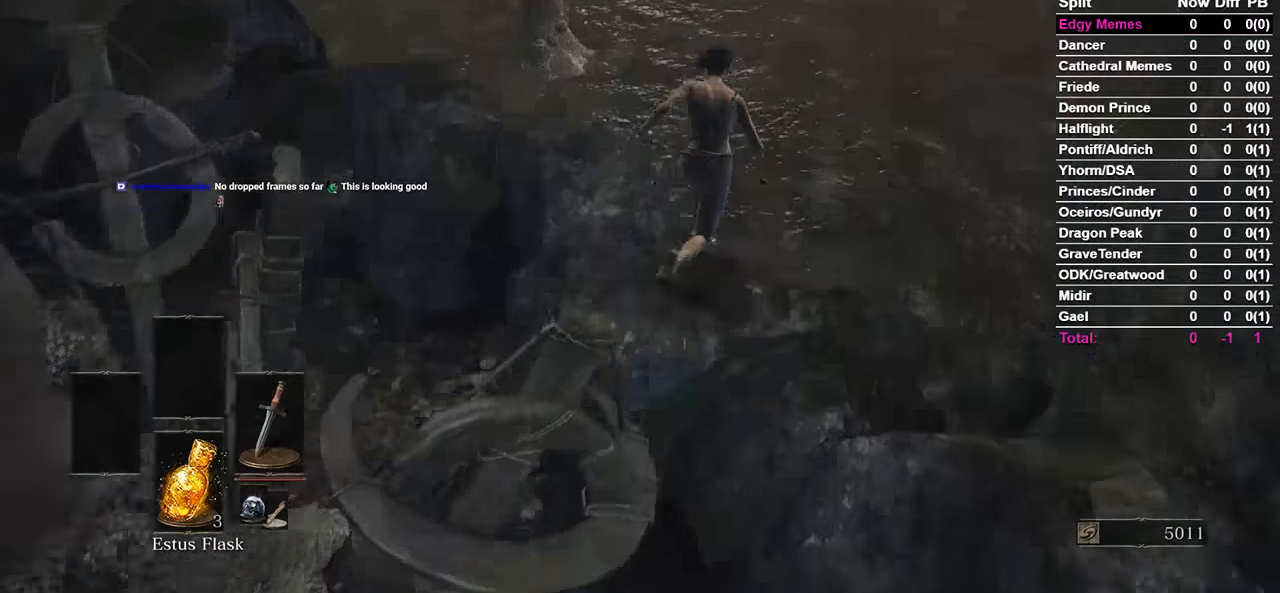
{"buttons": [], "left_stick": "center", "right_stick": "center", "events": [[333, "B", "up"], [500, "right_stick", "center"]]}
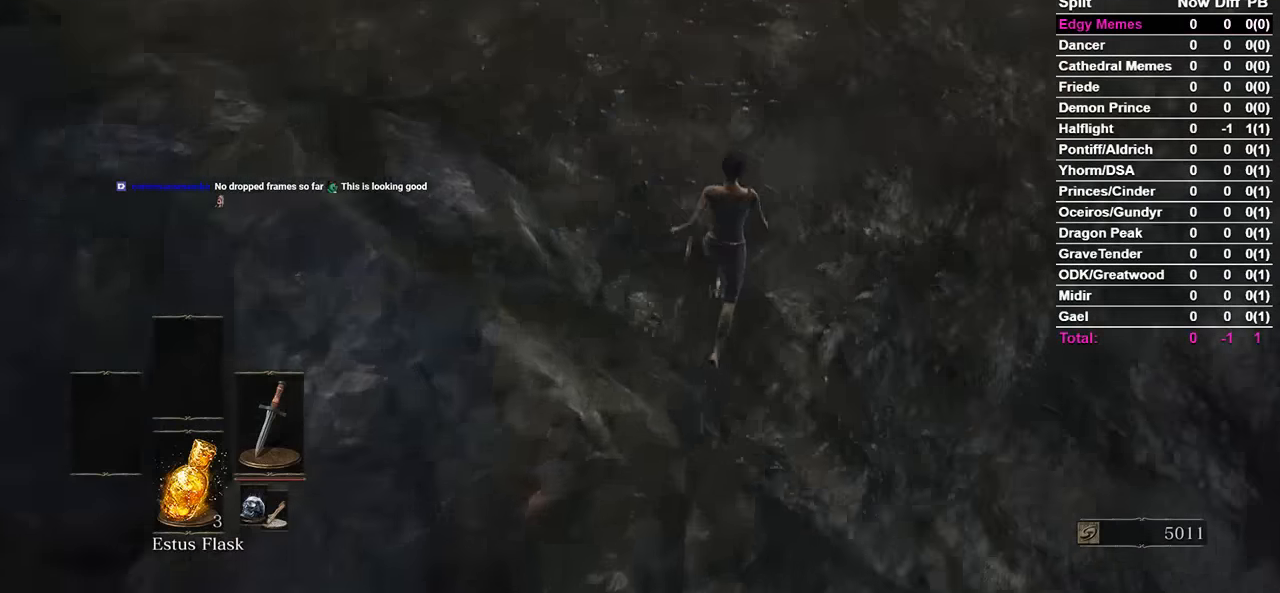
{"buttons": [], "left_stick": "center", "right_stick": "center", "events": [[167, "right_stick", "left"], [267, "B", "down"], [300, "B", "up"], [367, "right_stick", "center"], [400, "B", "down"], [433, "B", "up"]]}
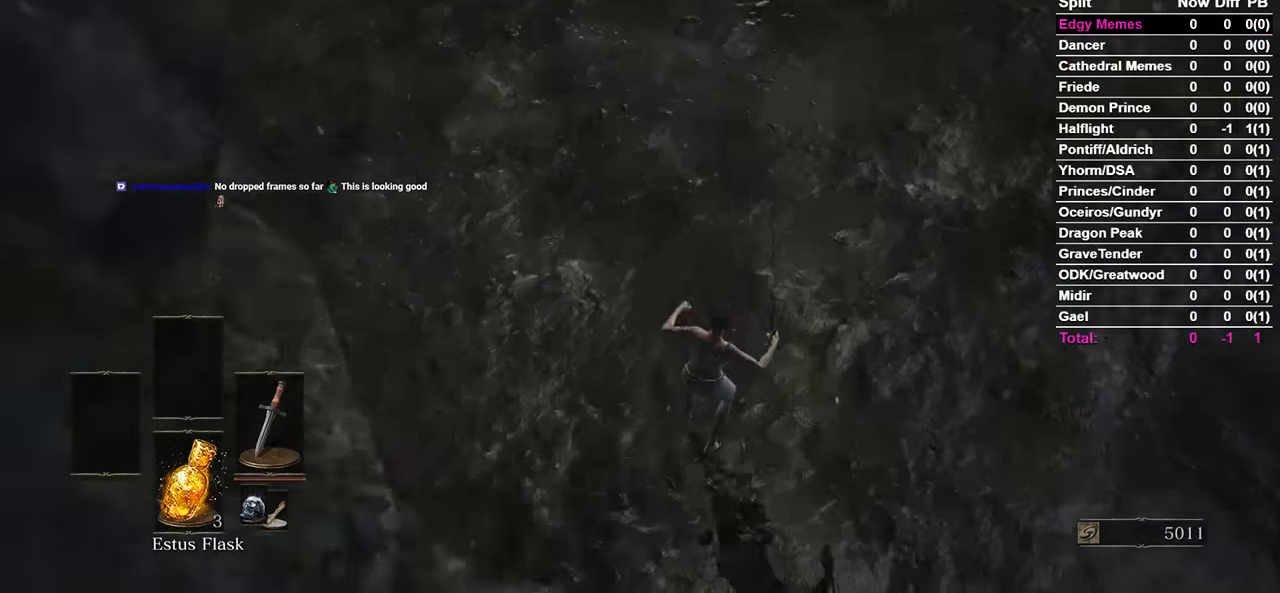
{"buttons": ["B"], "left_stick": "center", "right_stick": "up", "events": [[200, "B", "down"], [233, "B", "up"], [300, "right_stick", "up"], [467, "B", "down"]]}
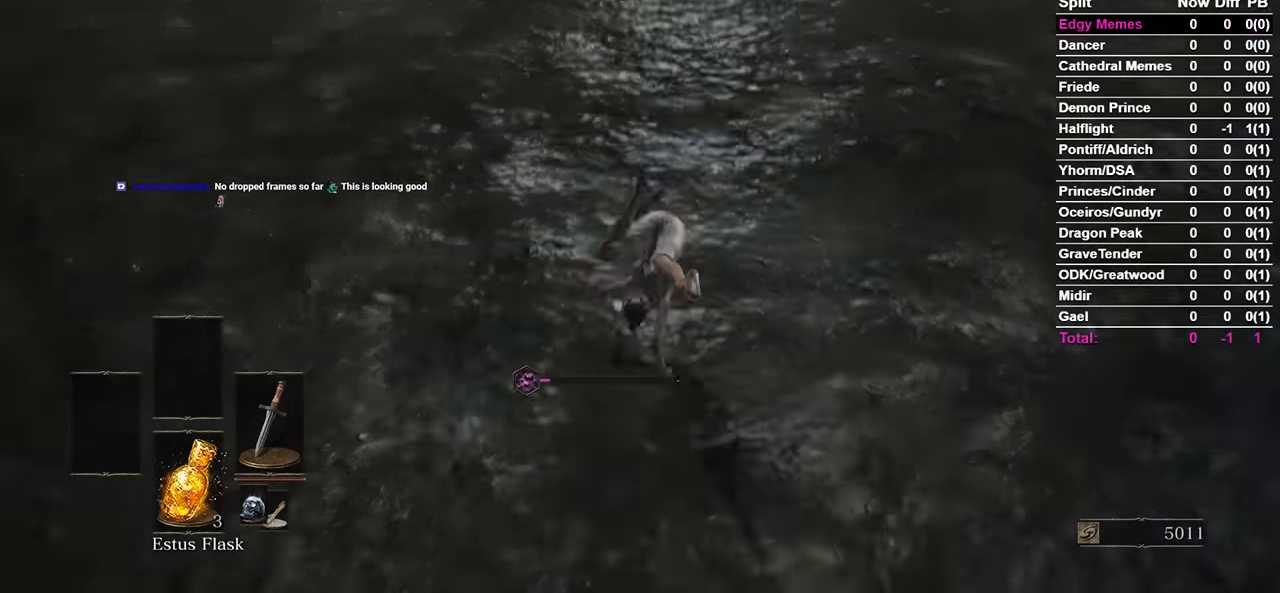
{"buttons": ["B"], "left_stick": "center", "right_stick": "center", "events": [[100, "right_stick", "center"]]}
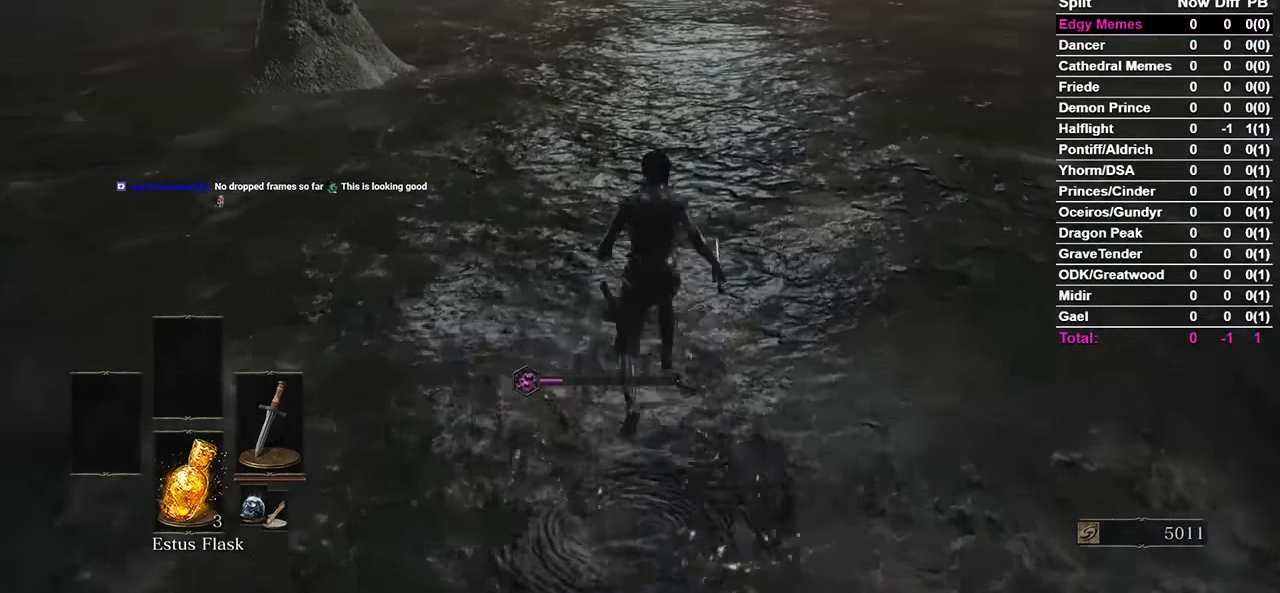
{"buttons": ["B"], "left_stick": "center", "right_stick": "center", "events": []}
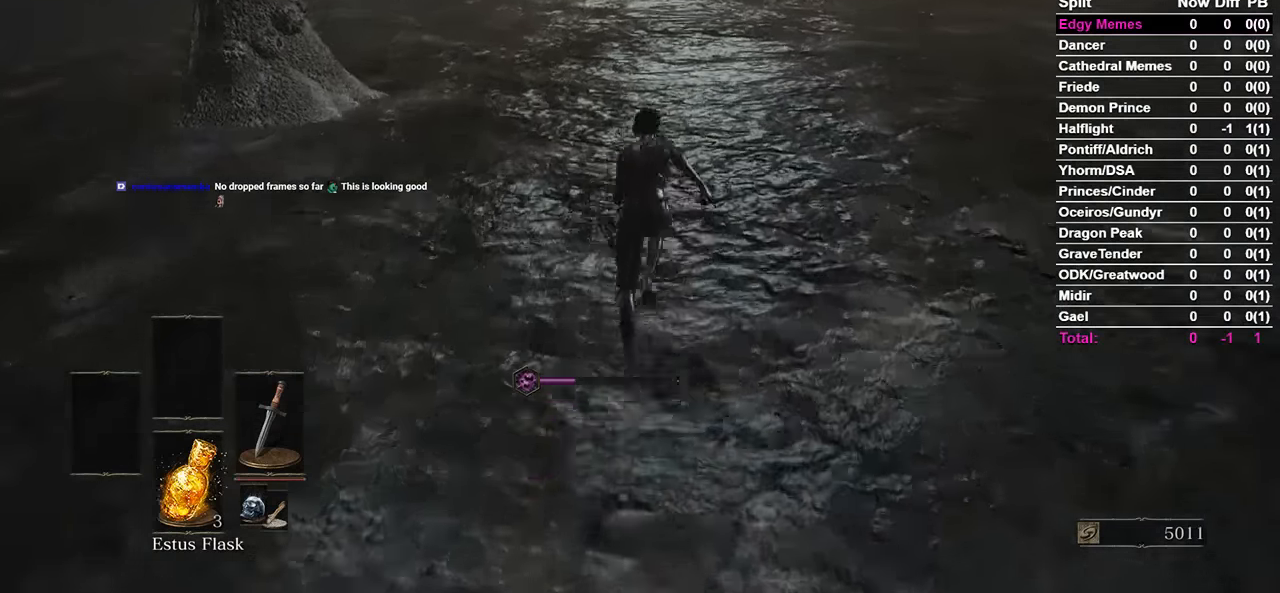
{"buttons": ["B"], "left_stick": "center", "right_stick": "center", "events": []}
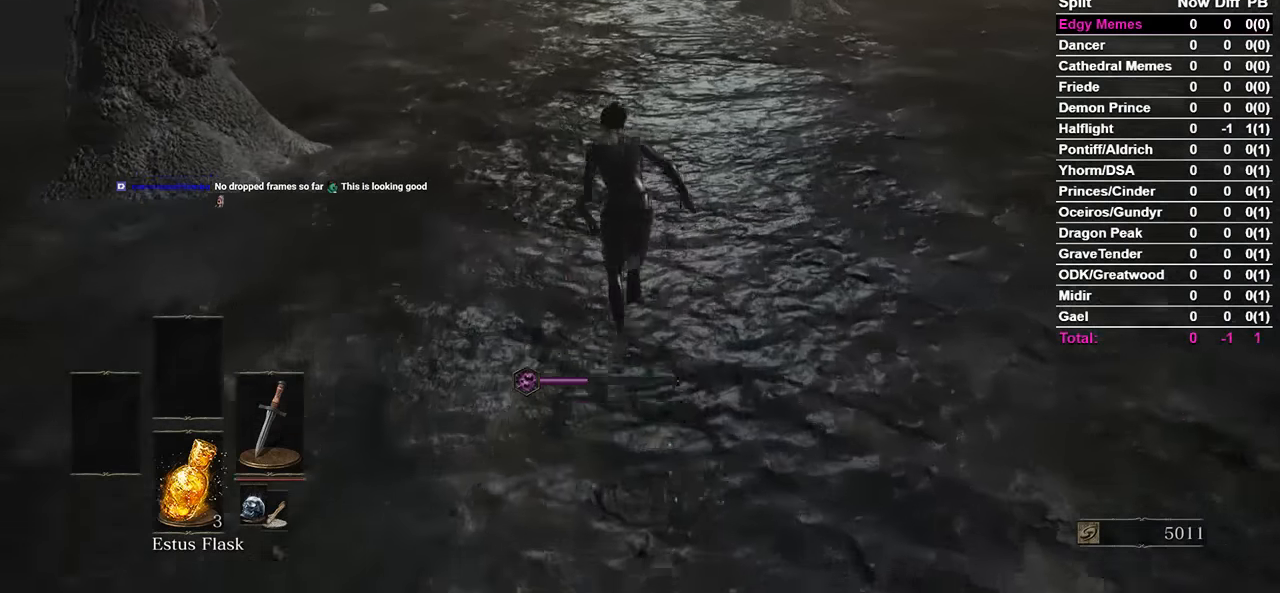
{"buttons": ["B"], "left_stick": "center", "right_stick": "center", "events": []}
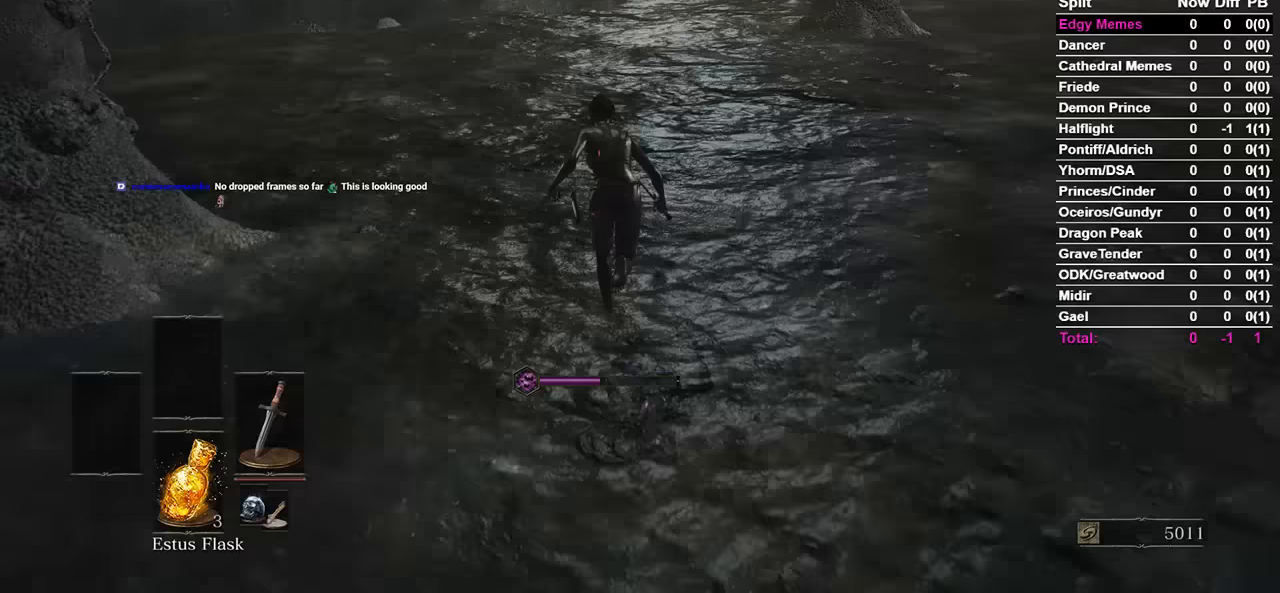
{"buttons": ["B"], "left_stick": "center", "right_stick": "center", "events": []}
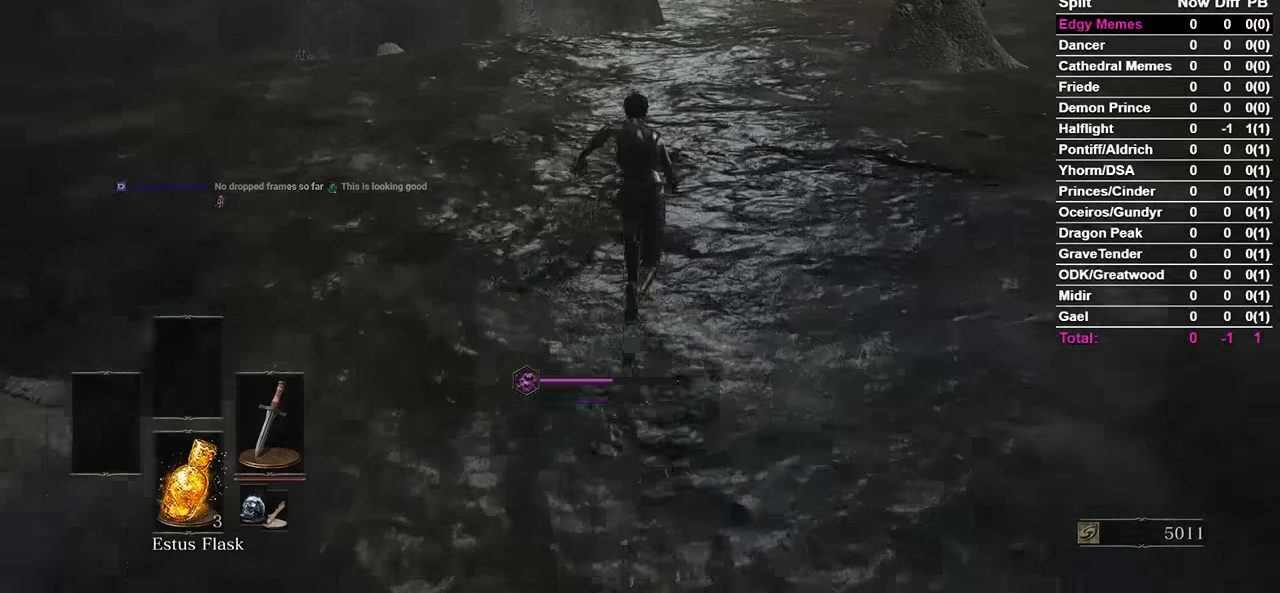
{"buttons": ["B"], "left_stick": "center", "right_stick": "center", "events": []}
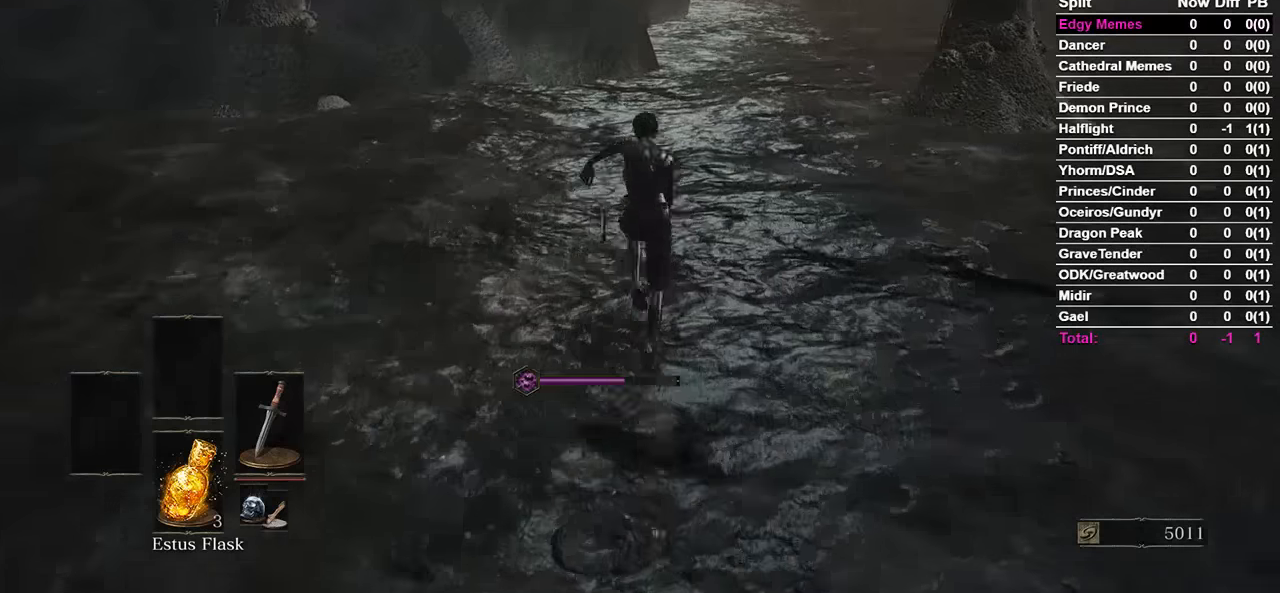
{"buttons": ["B"], "left_stick": "center", "right_stick": "center", "events": []}
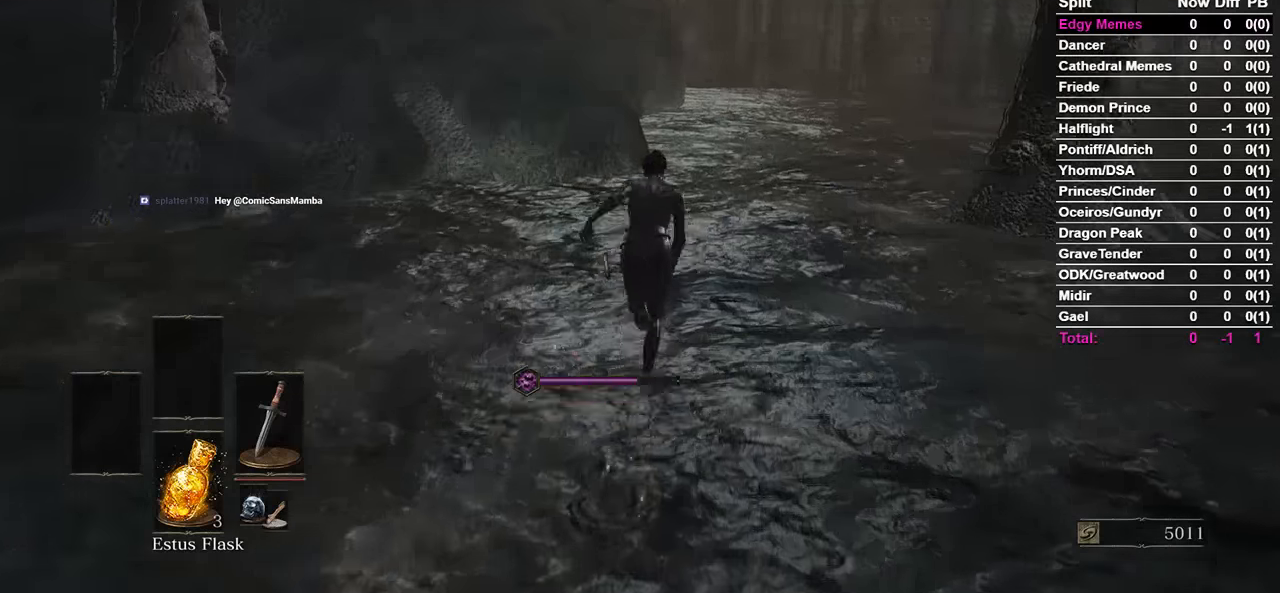
{"buttons": [], "left_stick": "center", "right_stick": "center", "events": [[300, "B", "up"]]}
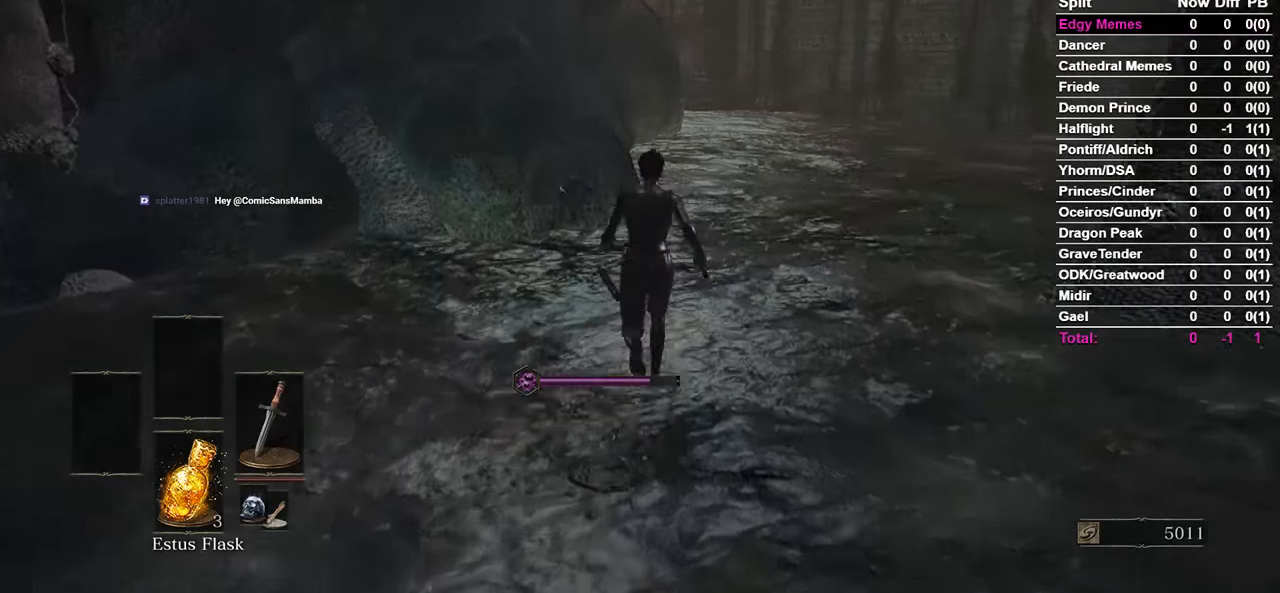
{"buttons": ["B"], "left_stick": "center", "right_stick": "center", "events": [[467, "B", "down"]]}
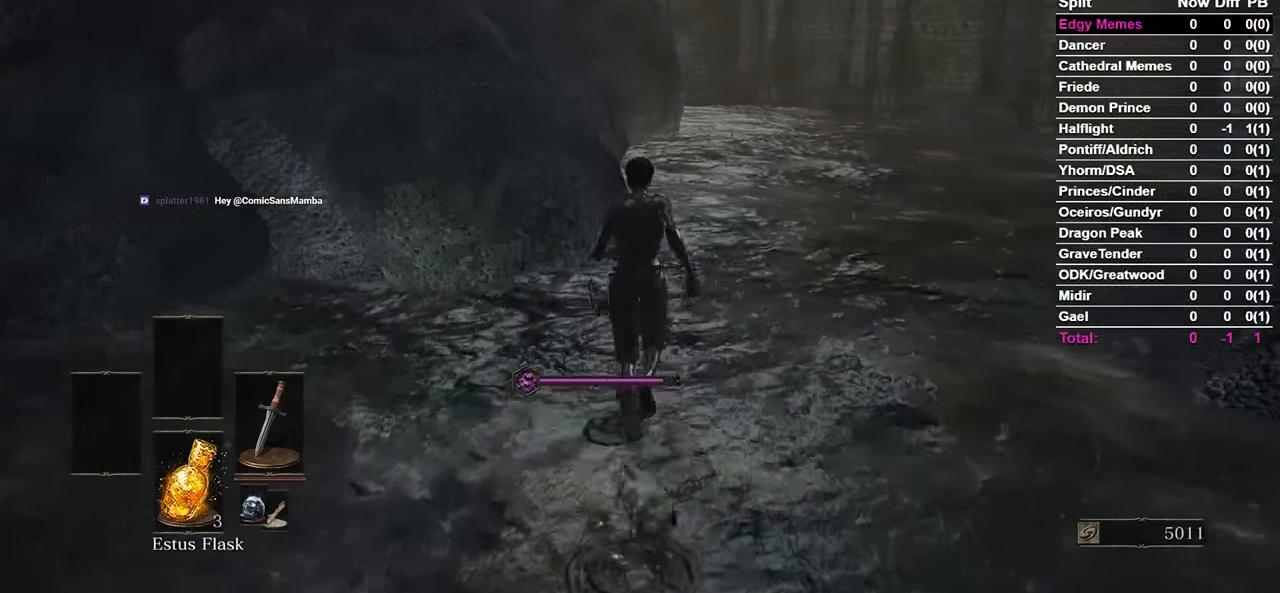
{"buttons": ["B"], "left_stick": "center", "right_stick": "center", "events": []}
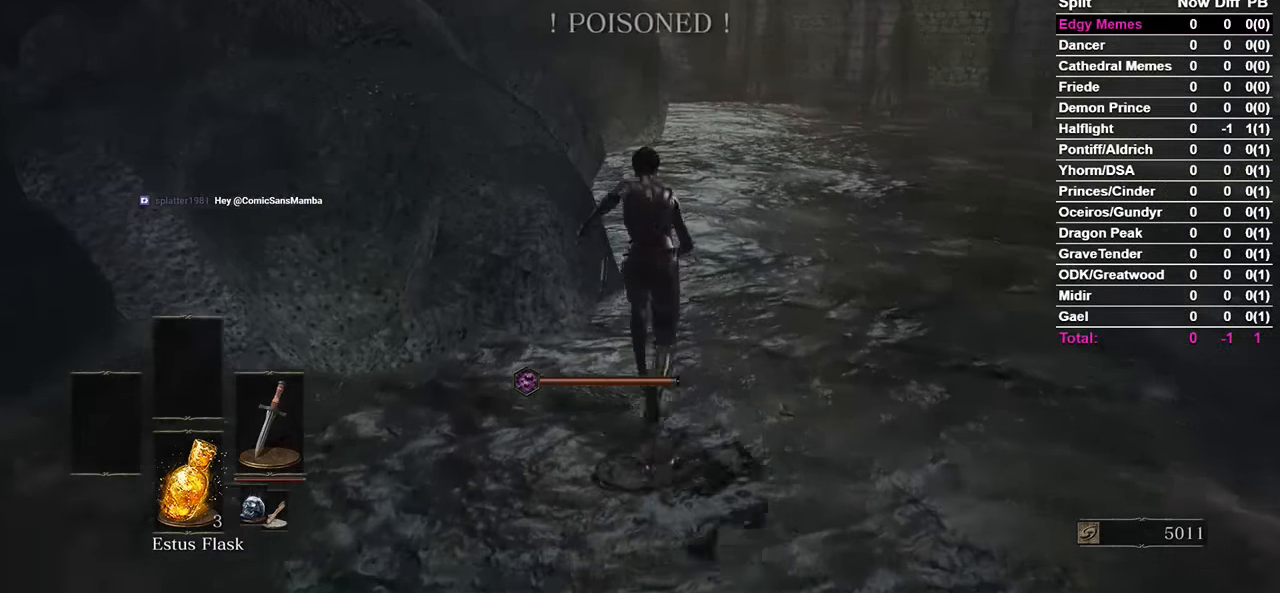
{"buttons": ["B"], "left_stick": "center", "right_stick": "center", "events": []}
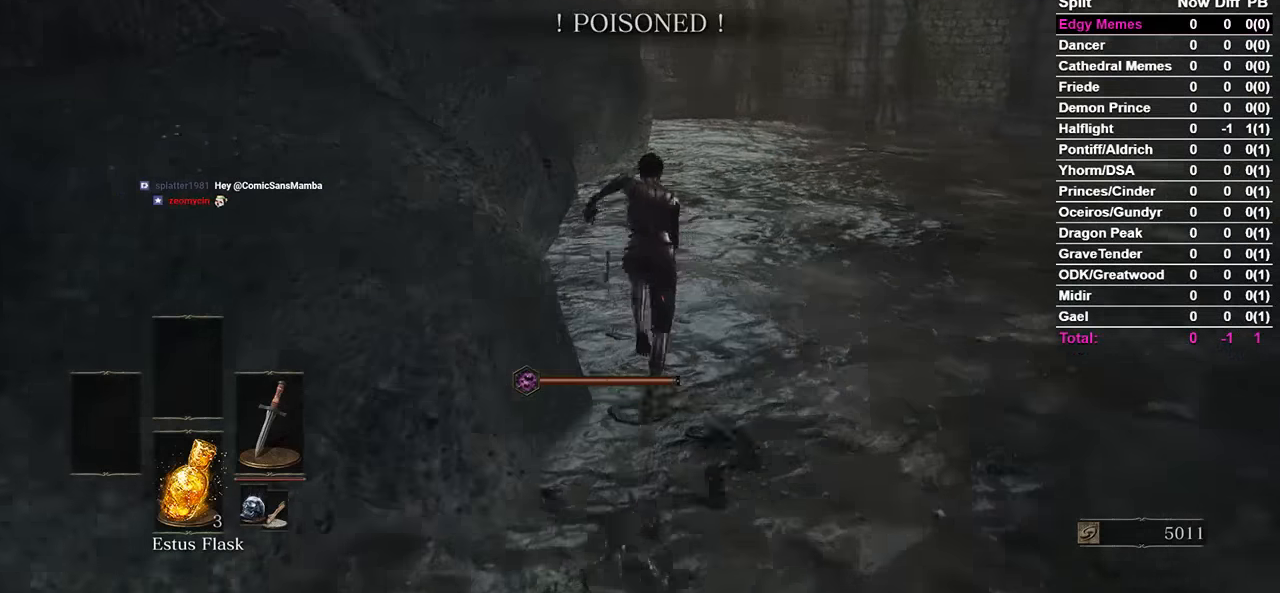
{"buttons": ["B"], "left_stick": "center", "right_stick": "center", "events": []}
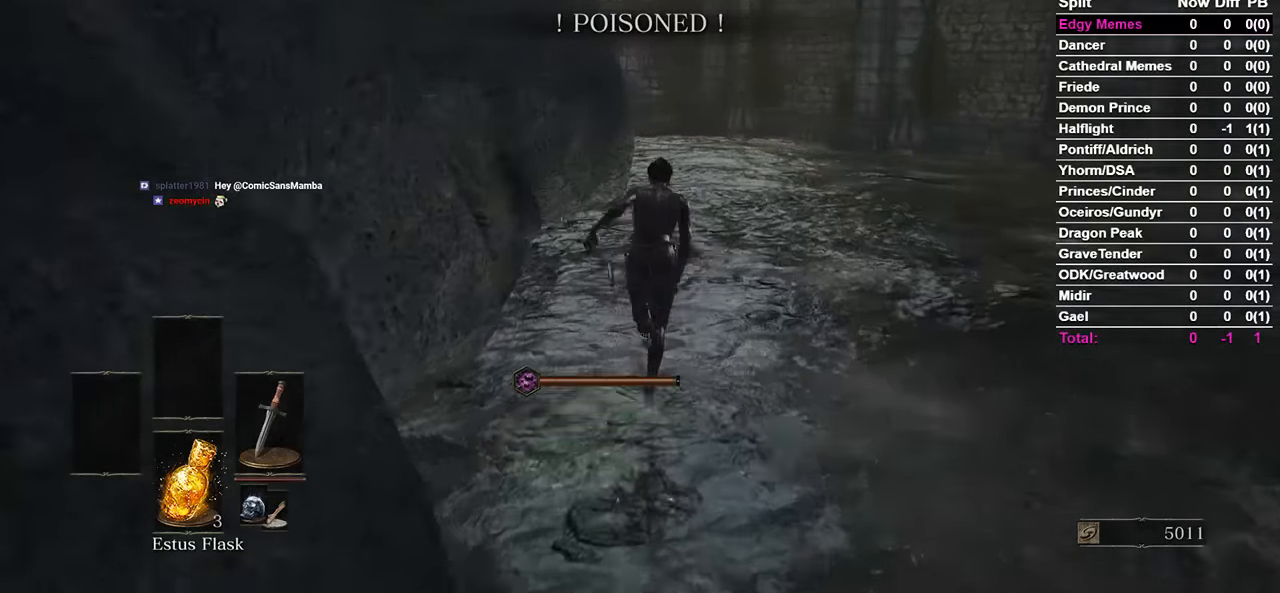
{"buttons": ["B"], "left_stick": "center", "right_stick": "center", "events": []}
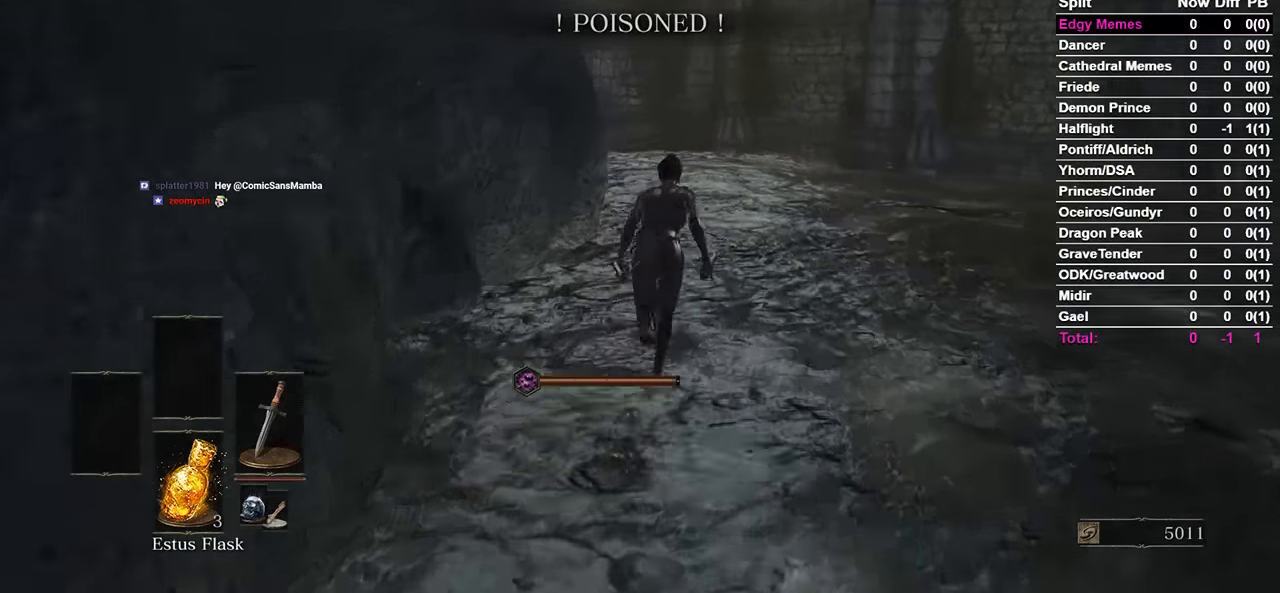
{"buttons": ["B"], "left_stick": "center", "right_stick": "left", "events": [[300, "right_stick", "left"]]}